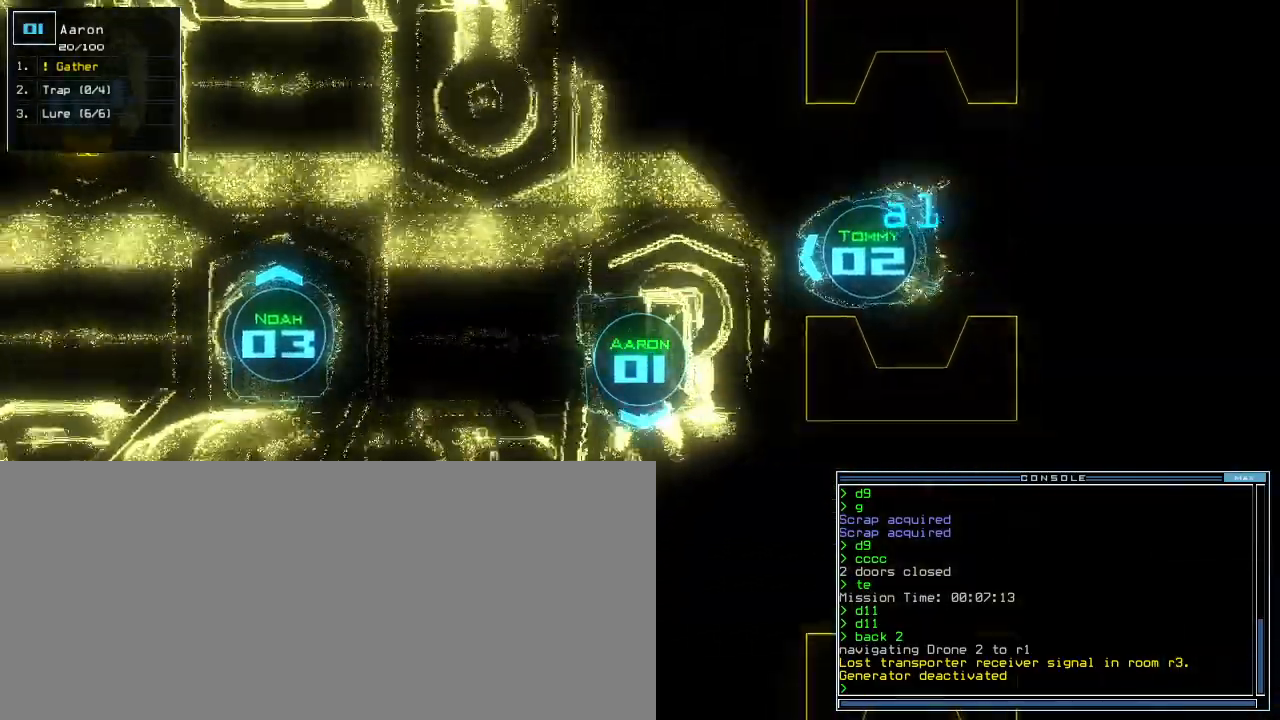
Gameplay with keyboard; each line is a JSON object with the keys held at the frame after it. "events" lists presses ("down") and releases ("up") of ".", "0", "1", "2", "3", "4", "5", "6", "7", "8", "9", "a", "b", "c", "caps_lock", "comma", "ctrl_l", "ctrl_r", "d", "down", "e", "equals", "escape", "f", "f5", "g", "h", "i", "j", "k", "l", "left", "m", "minus", "n", "o", "p", "q", "quote", "r", "return", "right", "s", "semicolon", "shift_l", "shift_r", "space", "t", "tab", "tilde", "u", "up", "v", "w", "x", "y" and "z" between this image and that frame as [ms after this image, input, new state], when the widget could be followed in between. No other keys are recorded. Mouse input is not recorded. Not read: backspace other_keys.
{"keys": [], "events": [[40, "up", "up"], [60, "space", "down"], [120, "space", "up"]]}
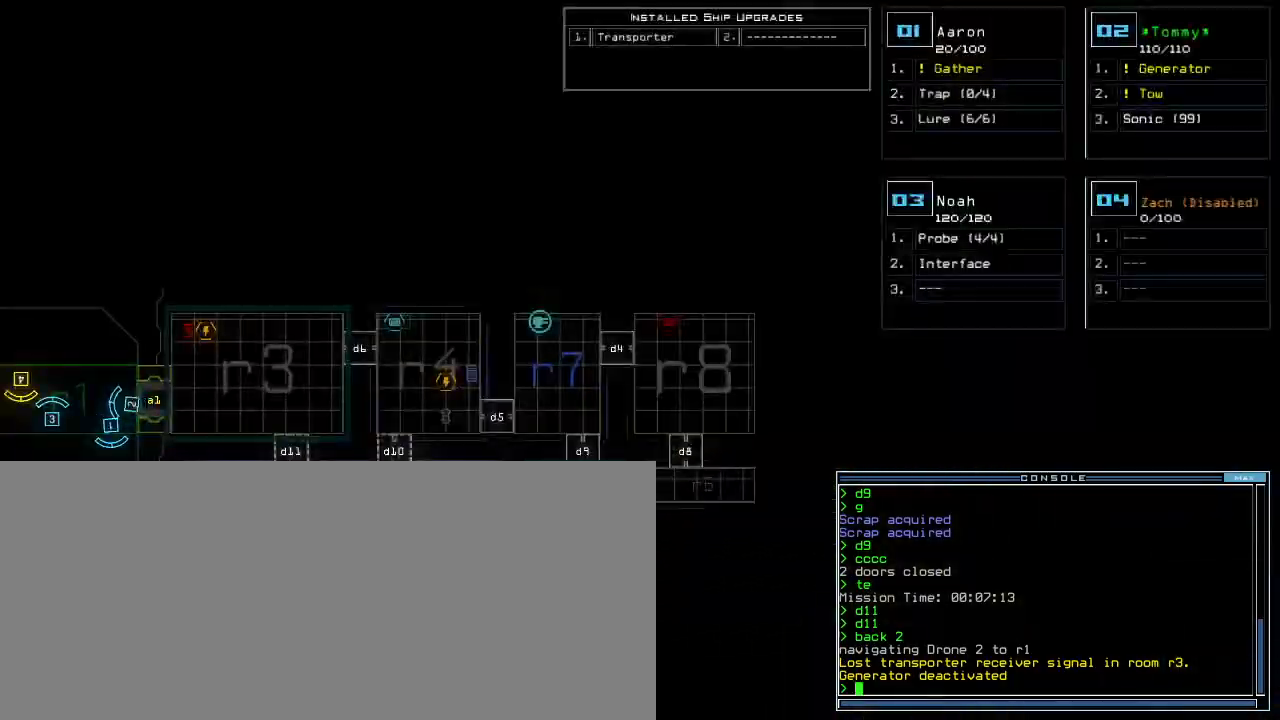
{"keys": [], "events": [[200, "o", "down"], [280, "o", "up"]]}
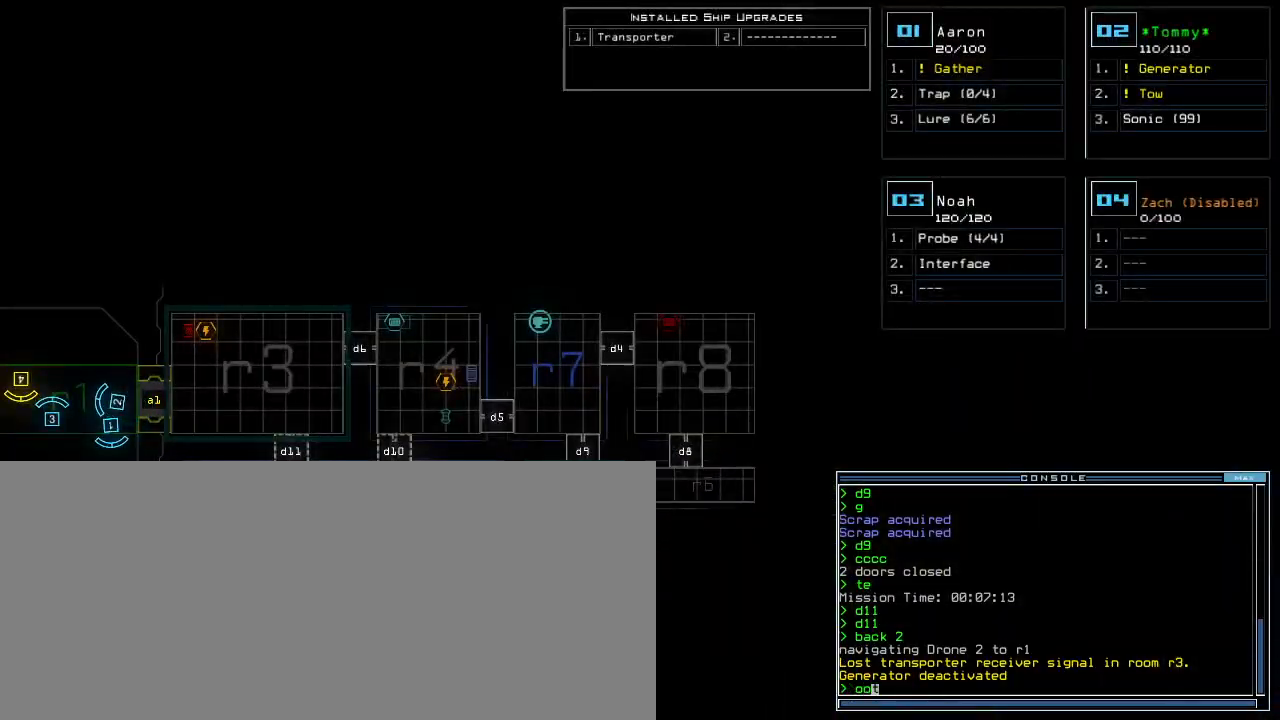
{"keys": [], "events": []}
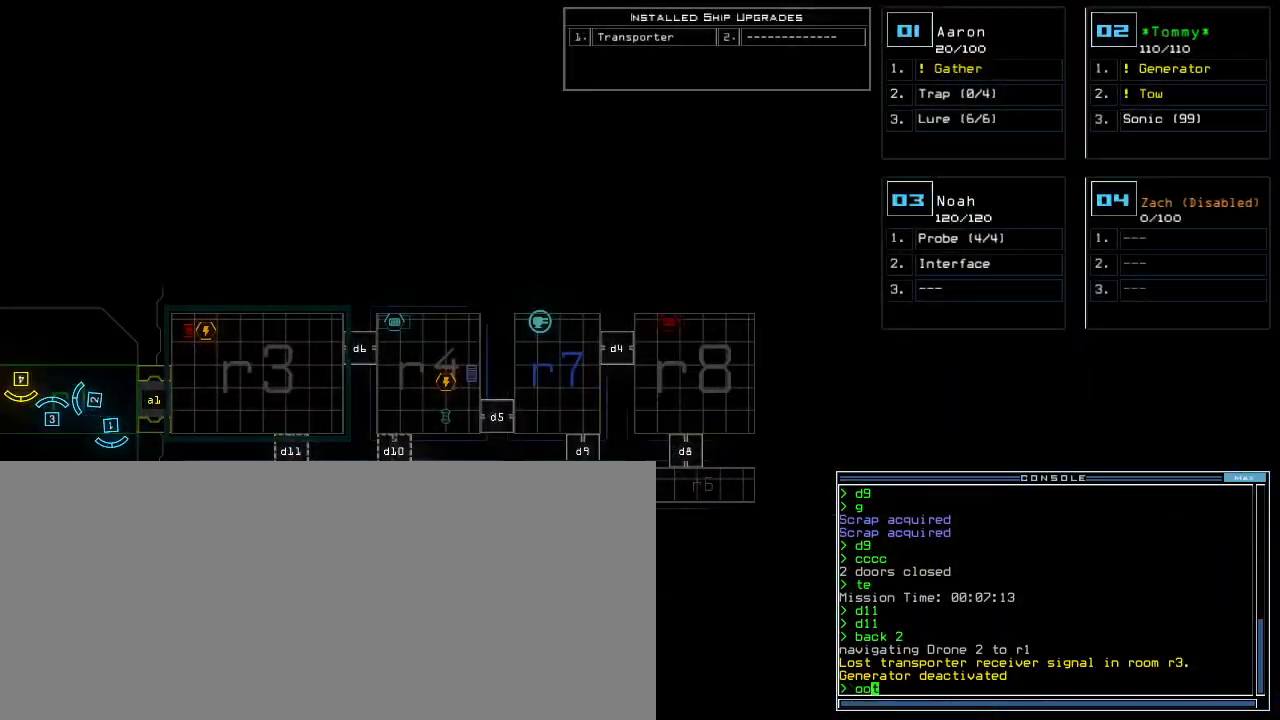
{"keys": ["up"], "events": [[20, "left", "down"], [220, "left", "up"], [460, "up", "down"]]}
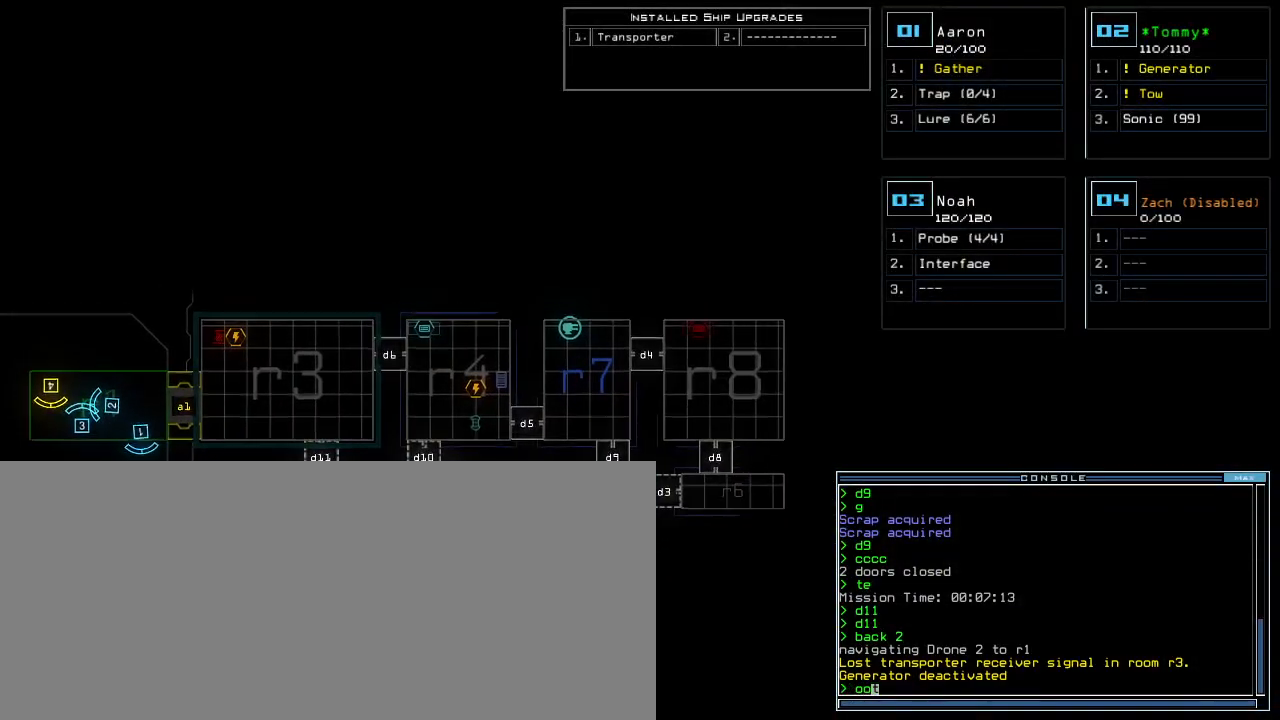
{"keys": [], "events": [[140, "up", "up"]]}
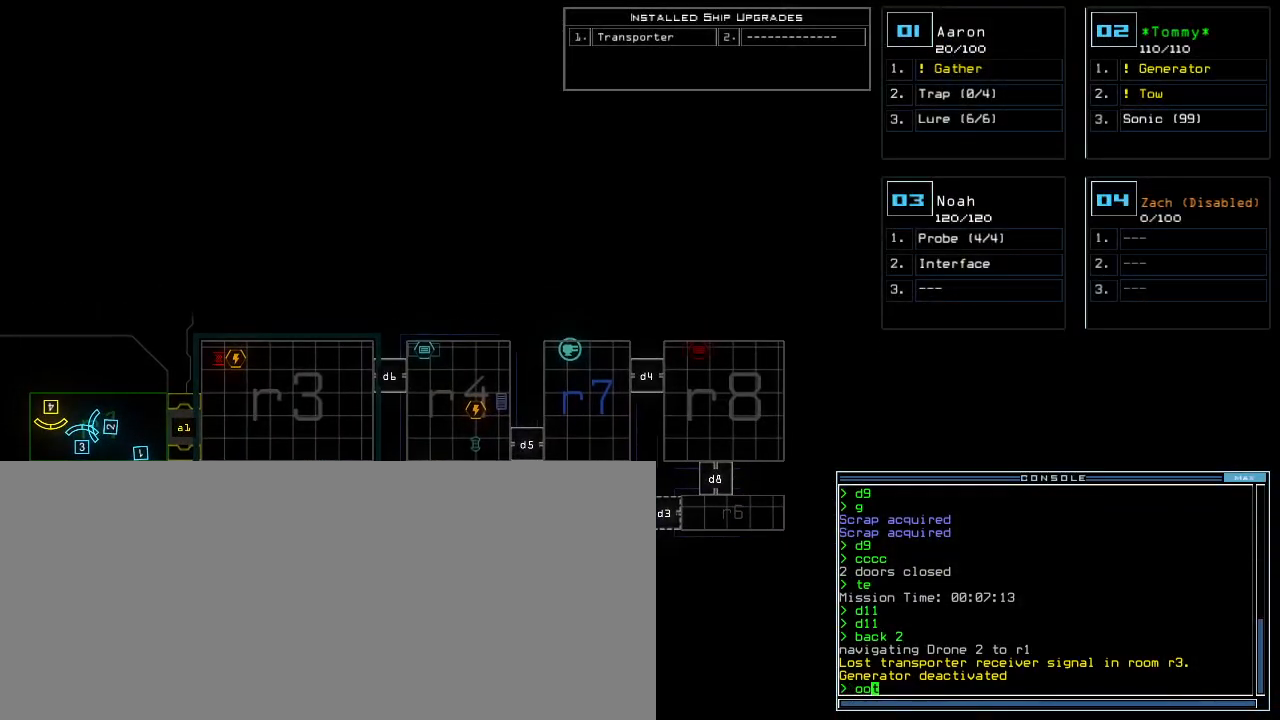
{"keys": [], "events": [[60, "return", "down"], [120, "return", "up"]]}
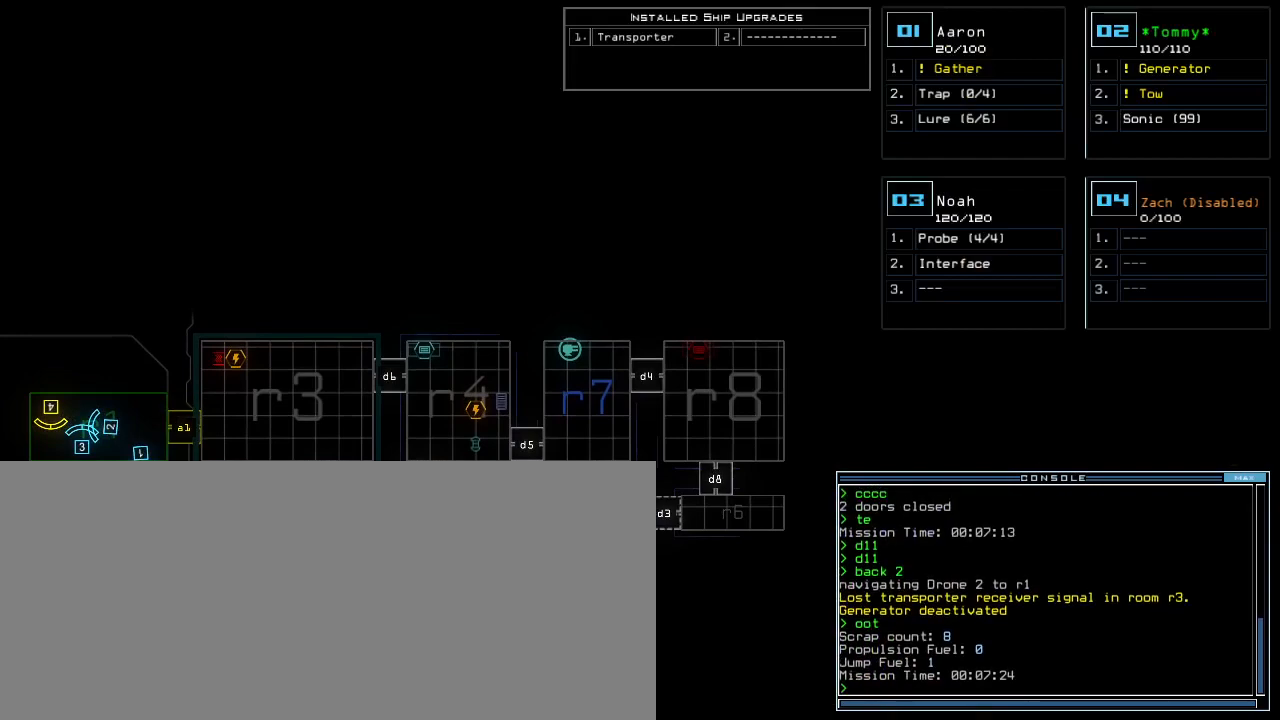
{"keys": [], "events": []}
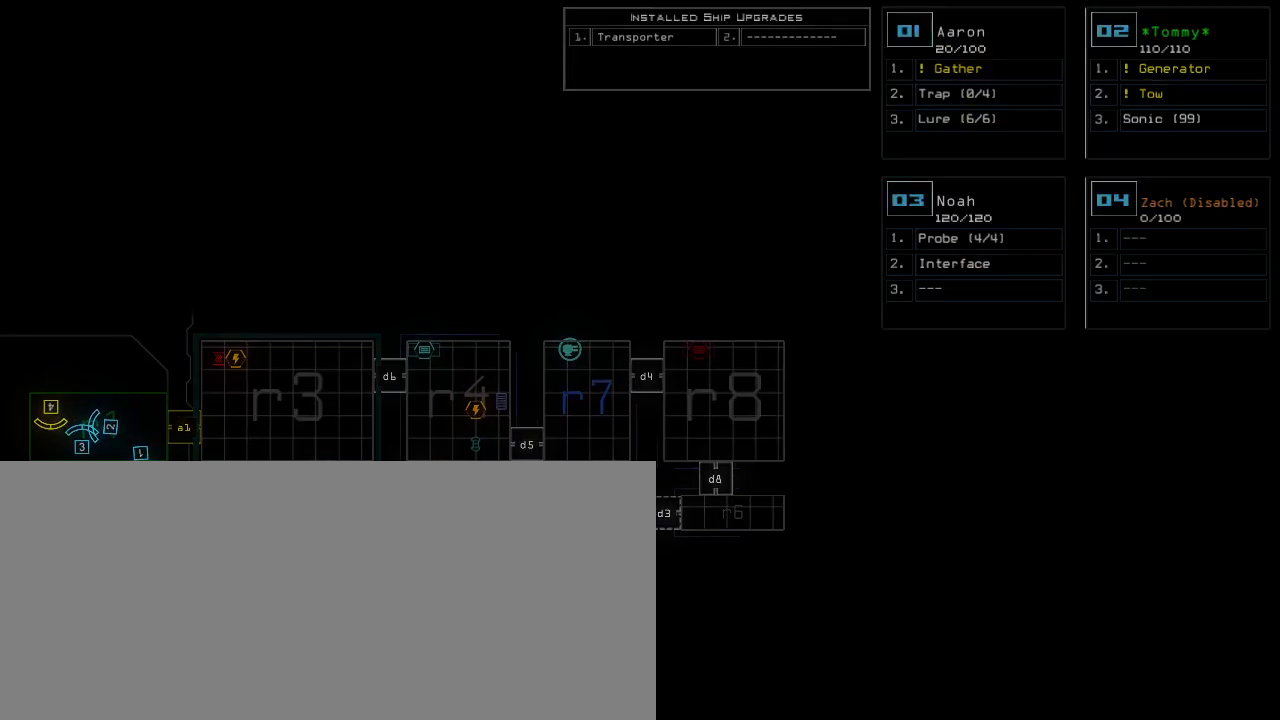
{"keys": [], "events": []}
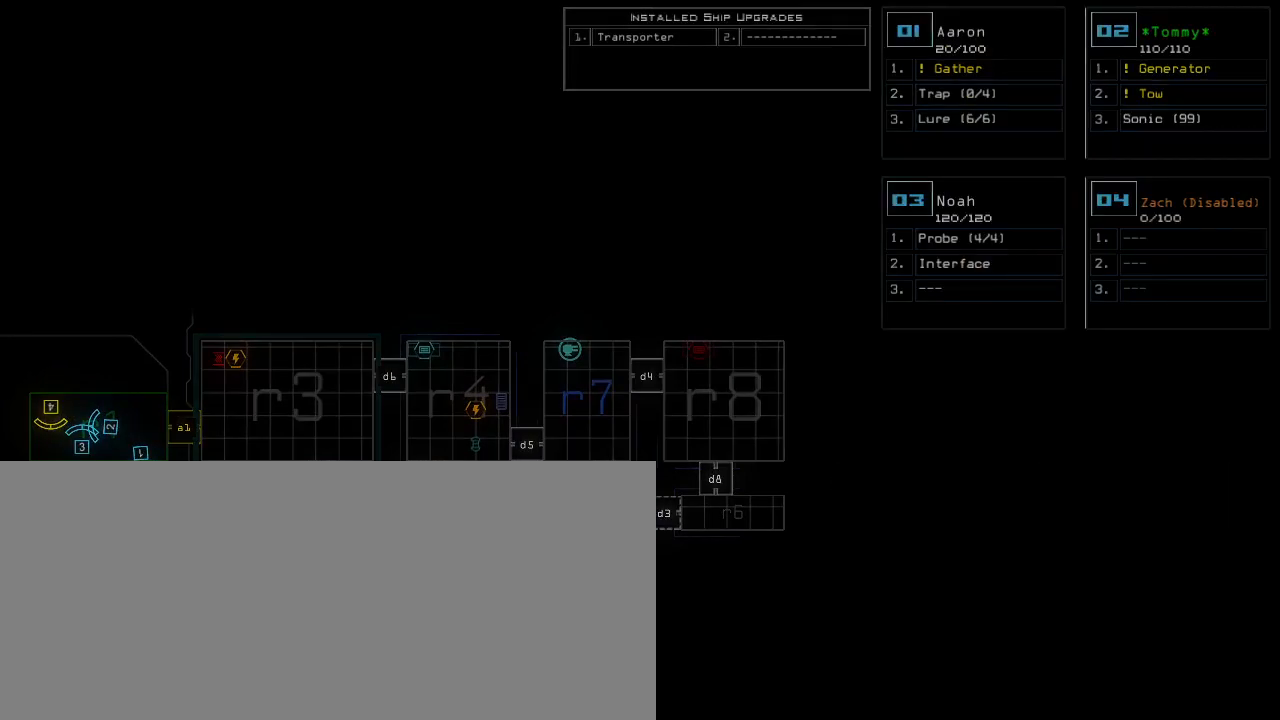
{"keys": [], "events": []}
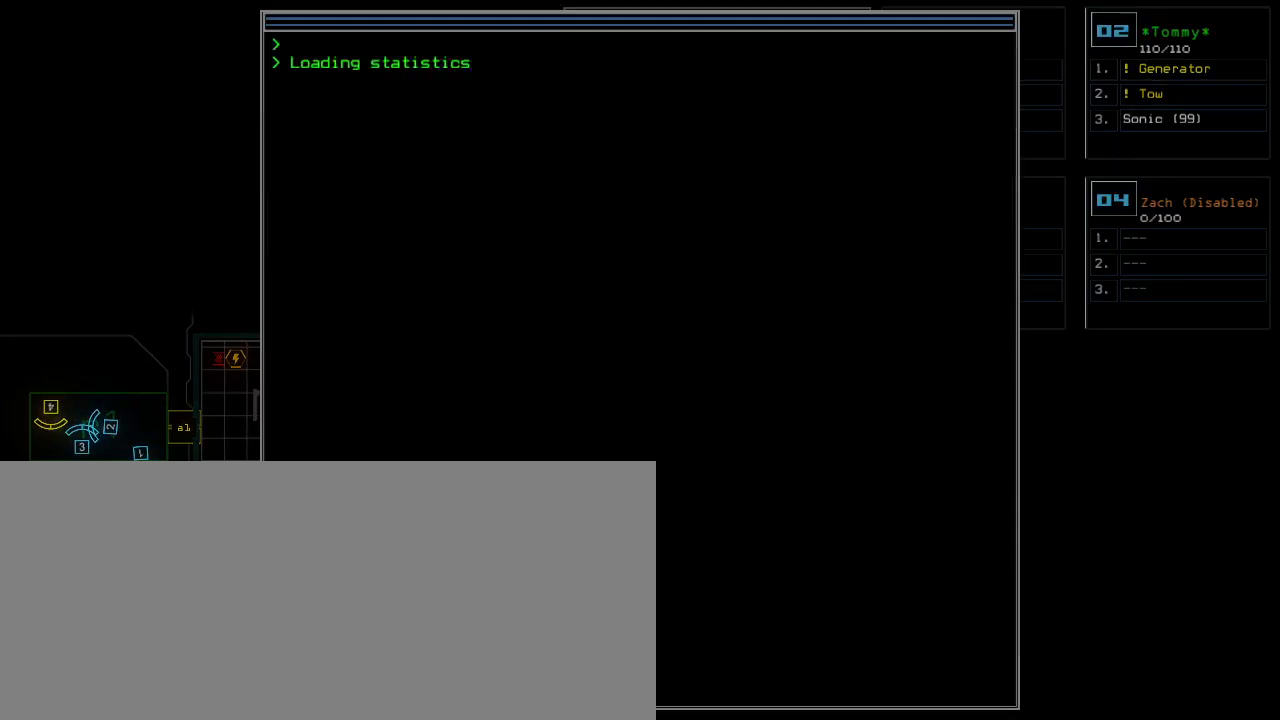
{"keys": [], "events": [[220, "space", "down"], [320, "space", "up"]]}
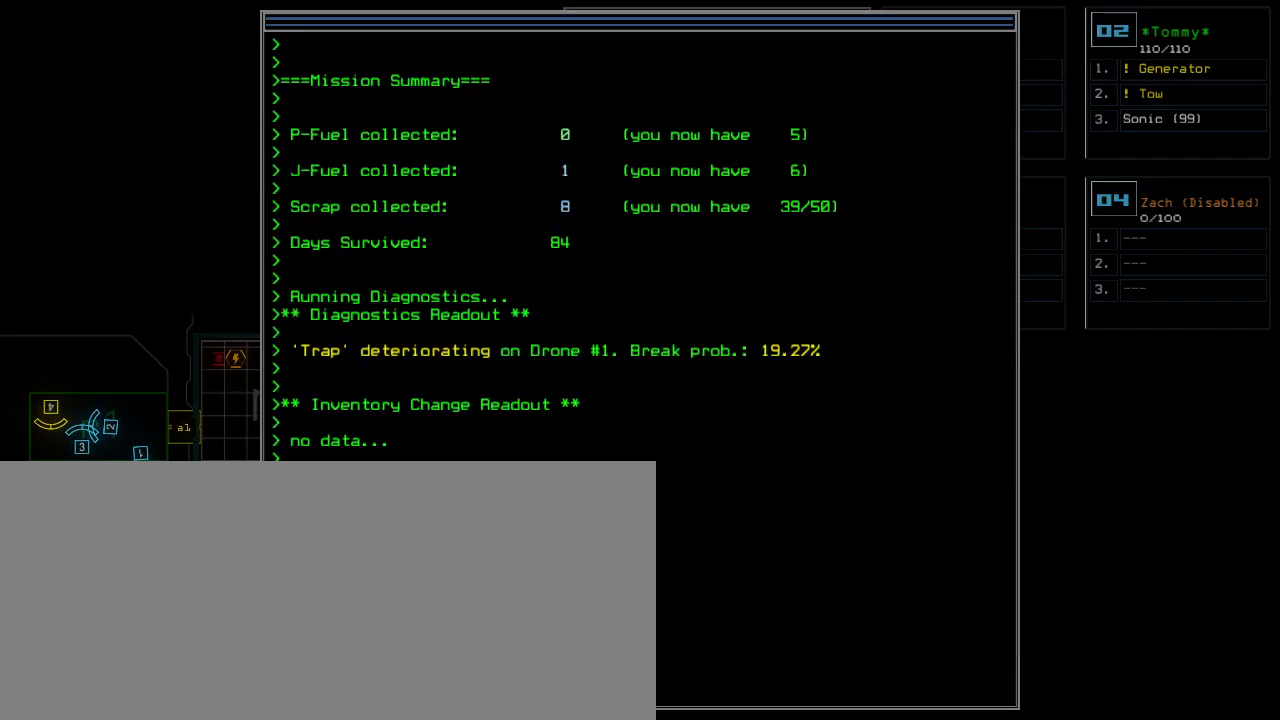
{"keys": [], "events": [[360, "space", "down"], [420, "space", "up"]]}
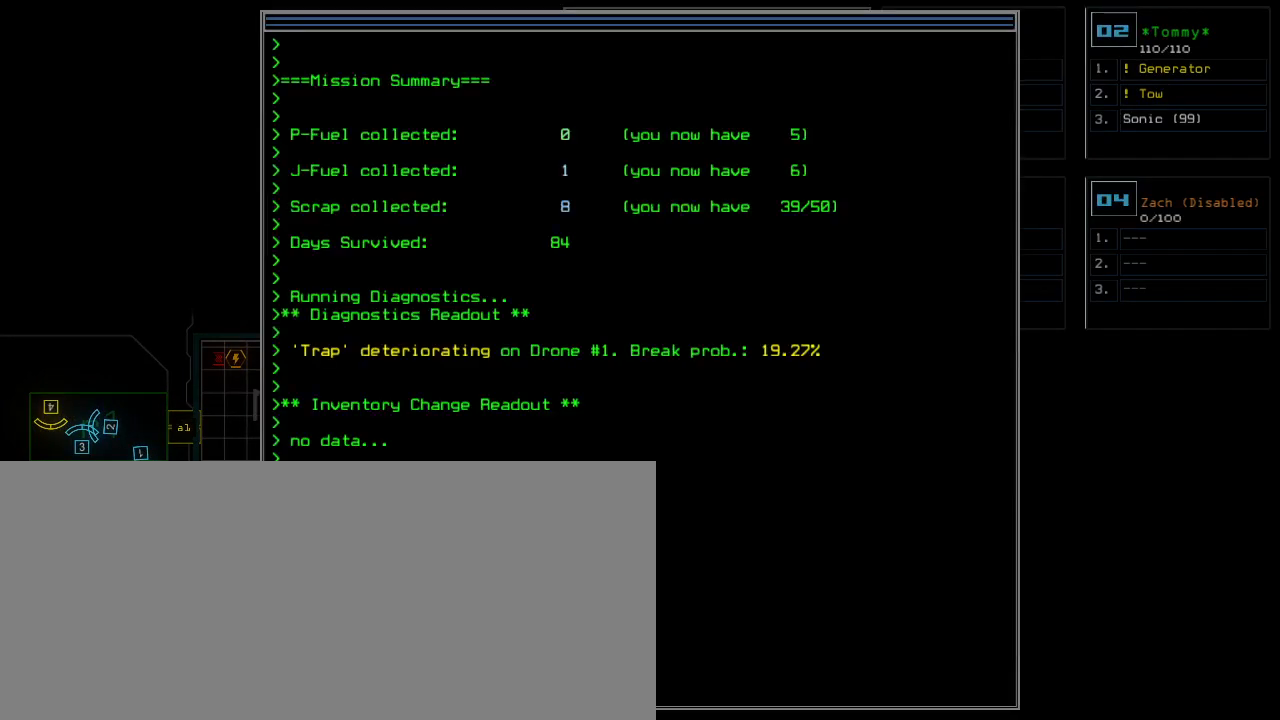
{"keys": [], "events": []}
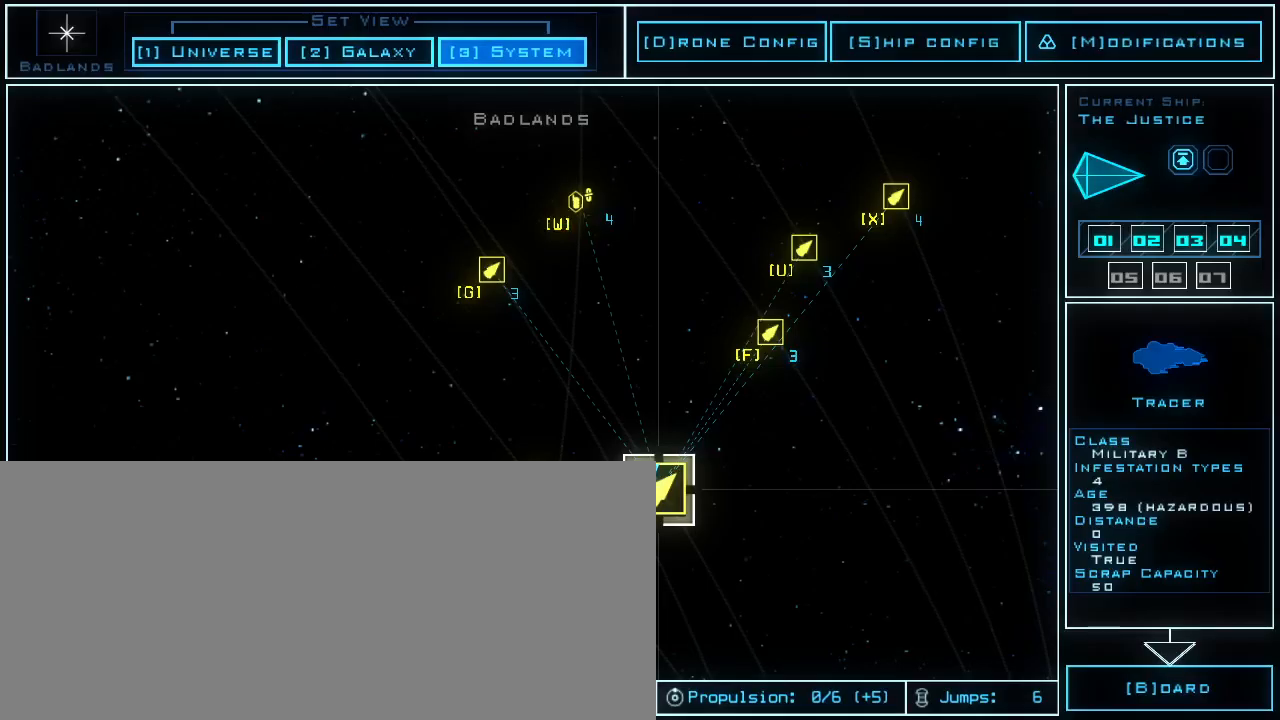
{"keys": [], "events": [[440, "d", "down"], [500, "d", "up"]]}
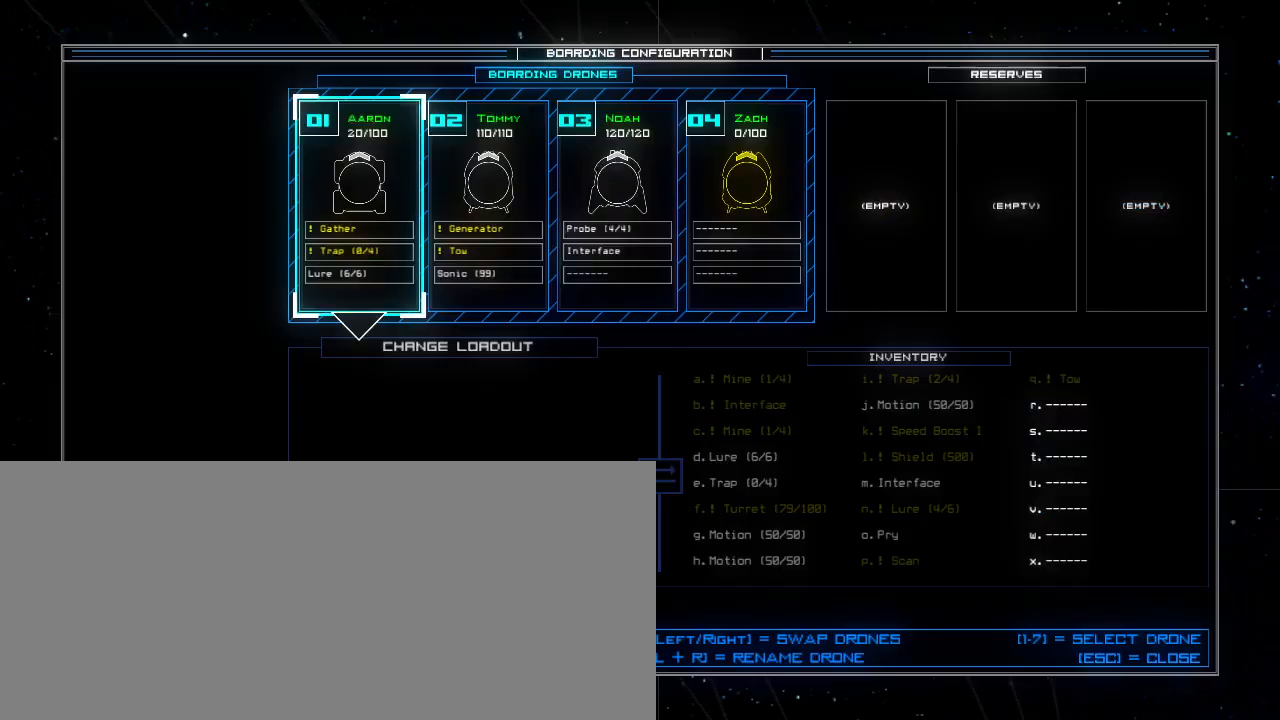
{"keys": [], "events": []}
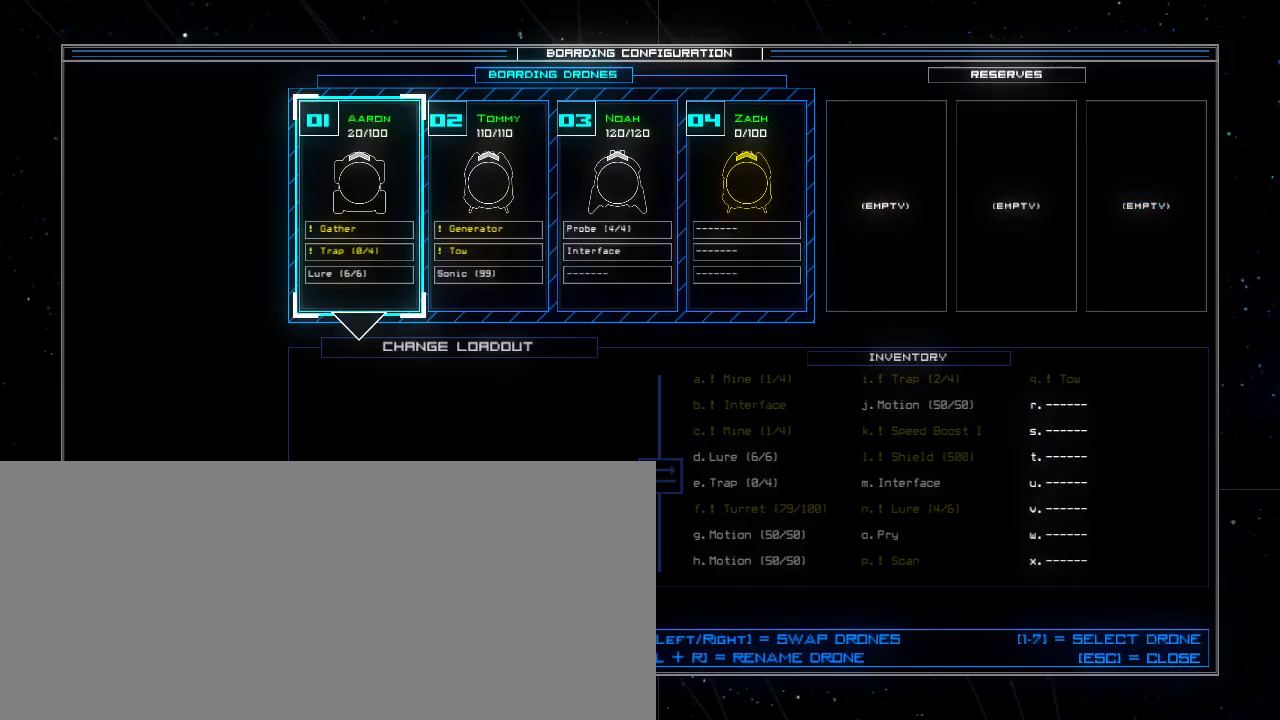
{"keys": [], "events": [[120, "down", "down"], [220, "down", "up"]]}
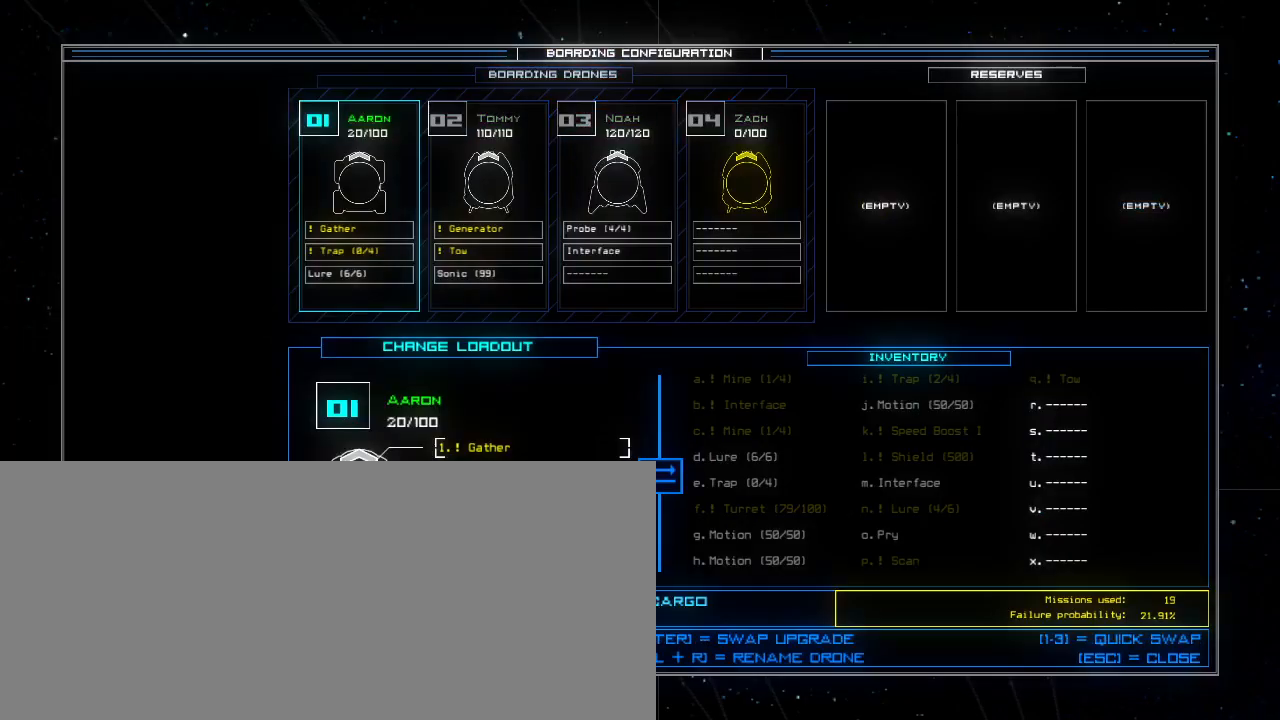
{"keys": [], "events": [[80, "2", "down"], [120, "2", "up"]]}
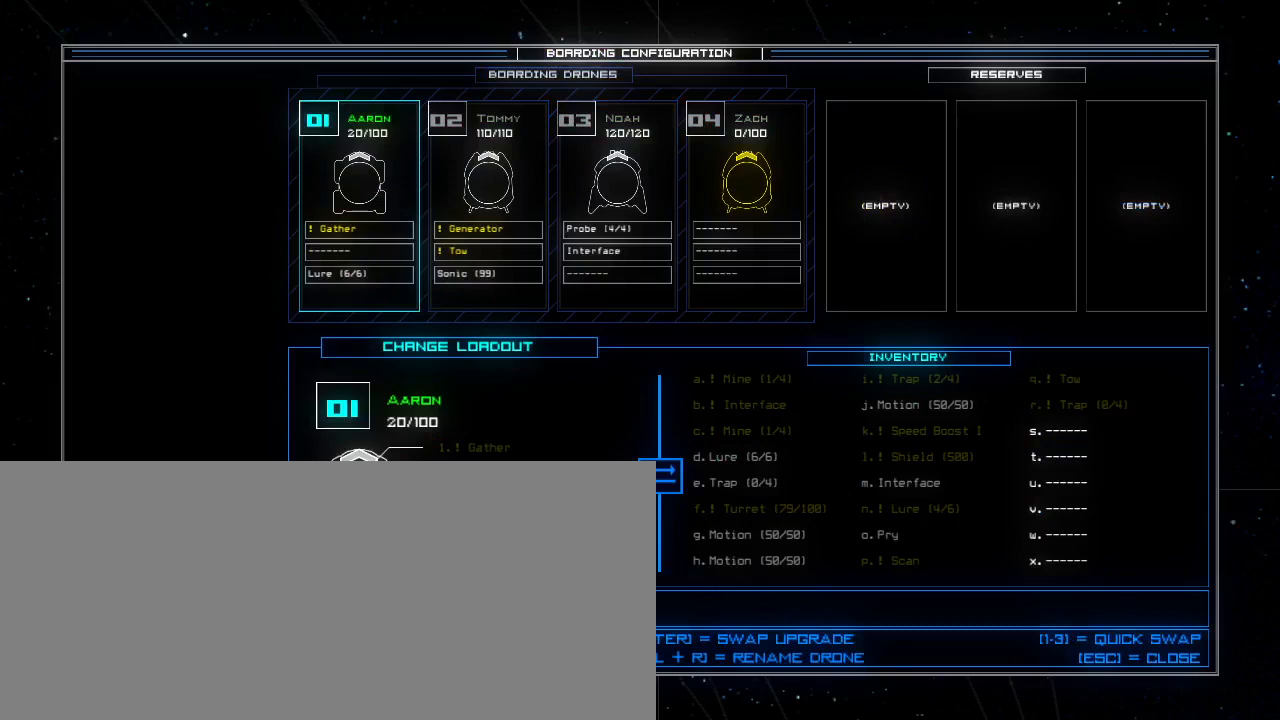
{"keys": [], "events": []}
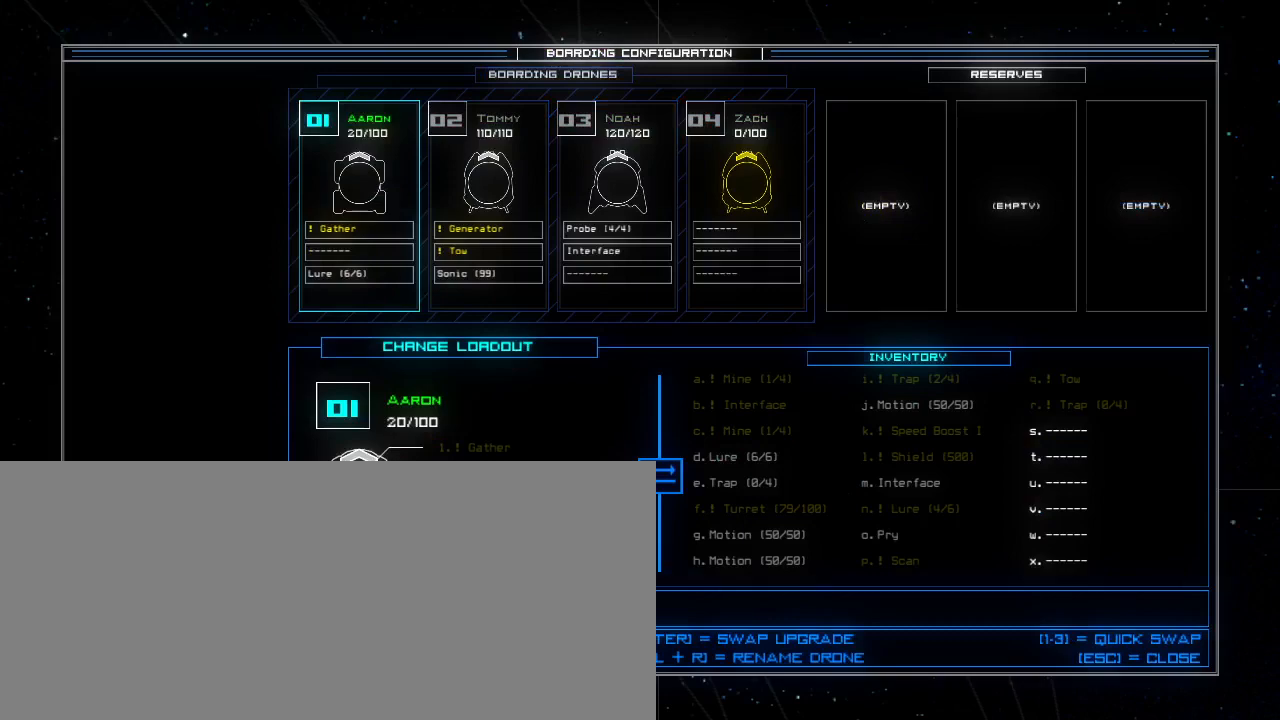
{"keys": [], "events": [[320, "e", "down"], [360, "e", "up"]]}
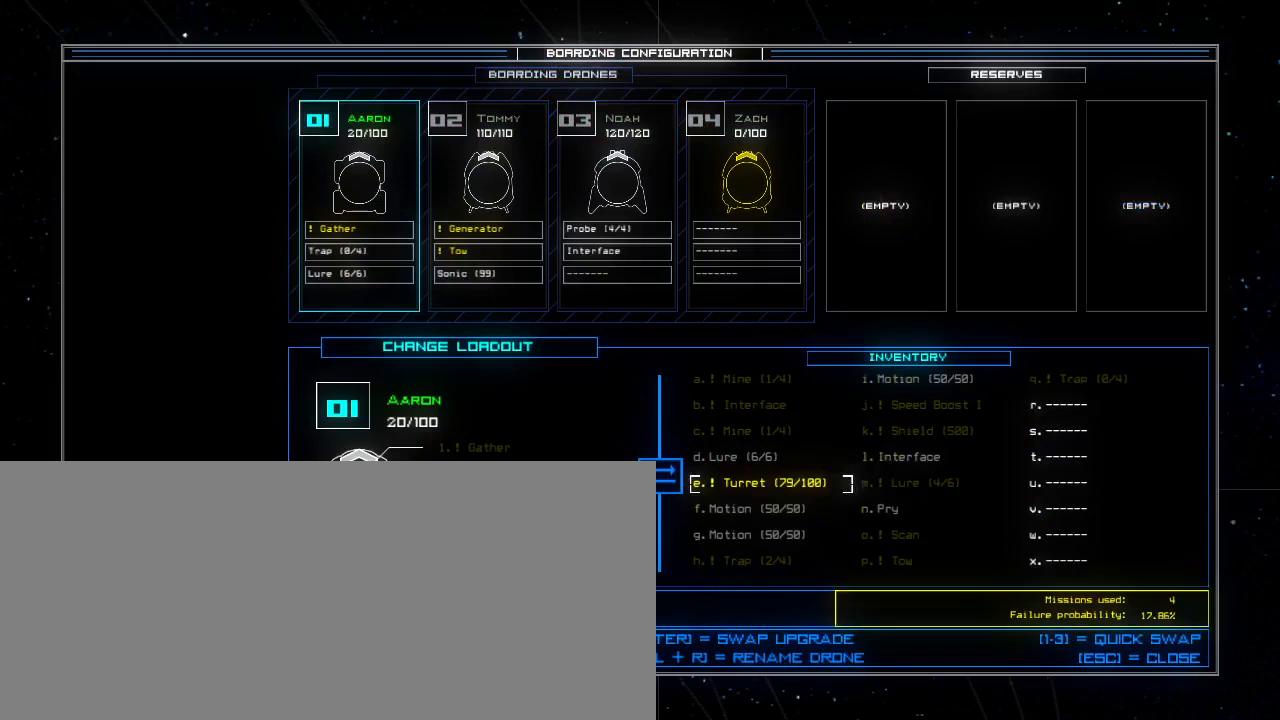
{"keys": ["left"], "events": [[500, "left", "down"]]}
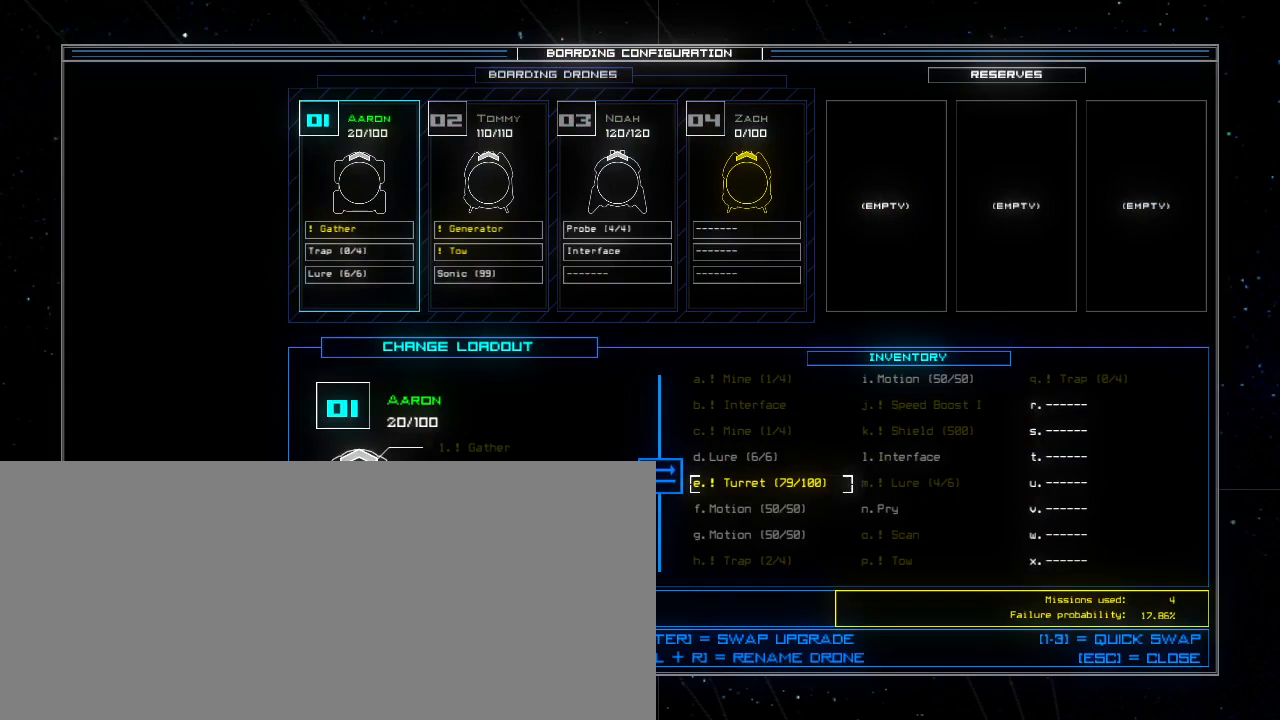
{"keys": ["up"], "events": [[80, "left", "up"], [180, "left", "down"], [220, "left", "up"], [480, "up", "down"]]}
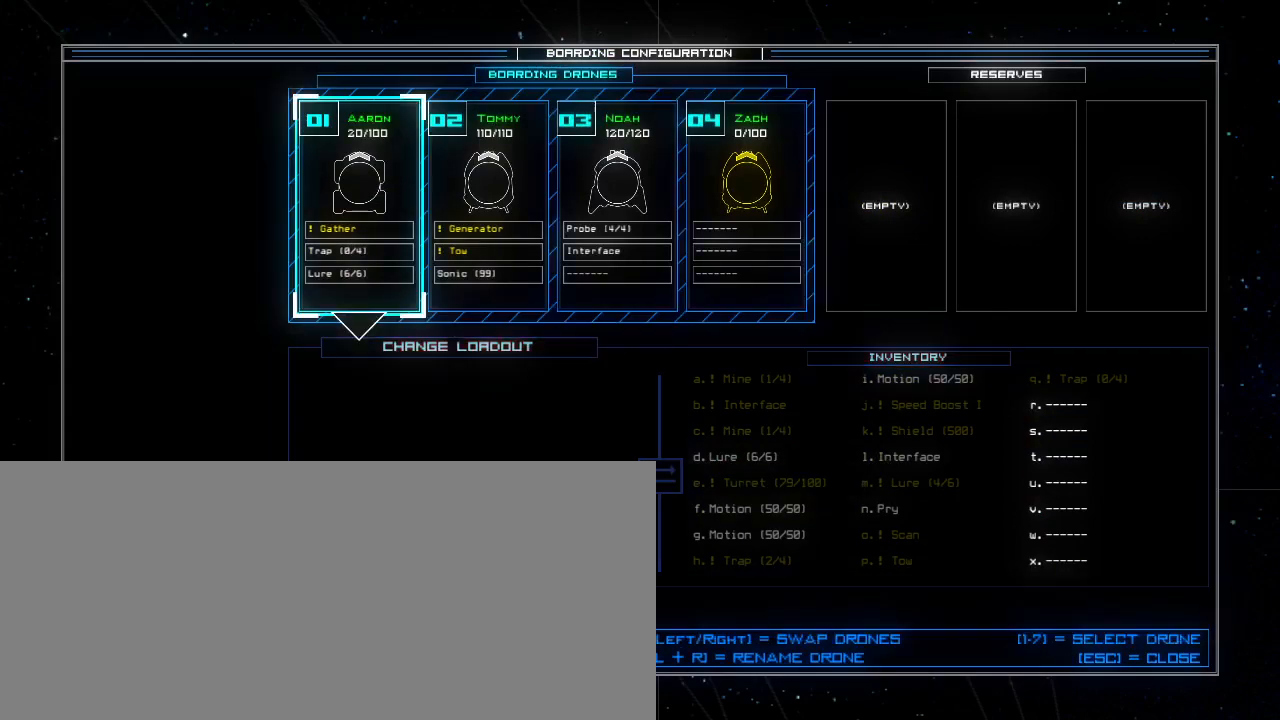
{"keys": [], "events": [[60, "up", "up"], [440, "left", "down"], [500, "left", "up"]]}
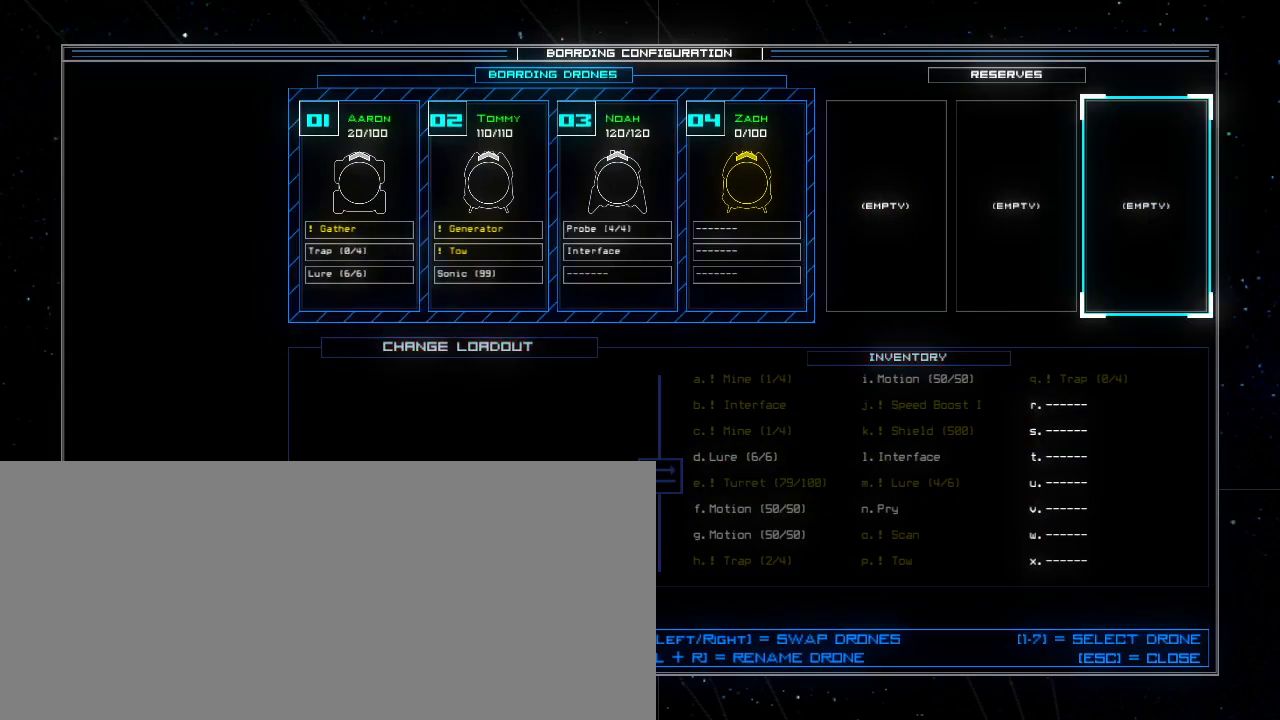
{"keys": [], "events": [[140, "right", "down"], [240, "right", "up"]]}
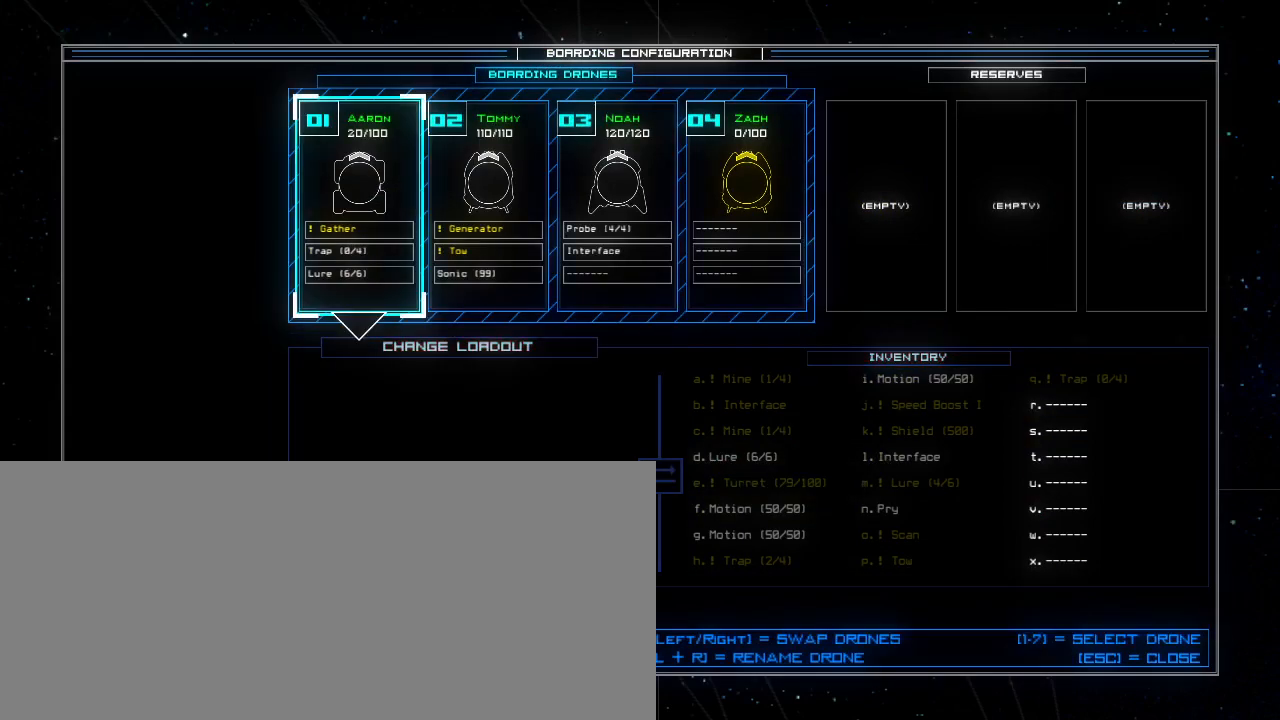
{"keys": [], "events": []}
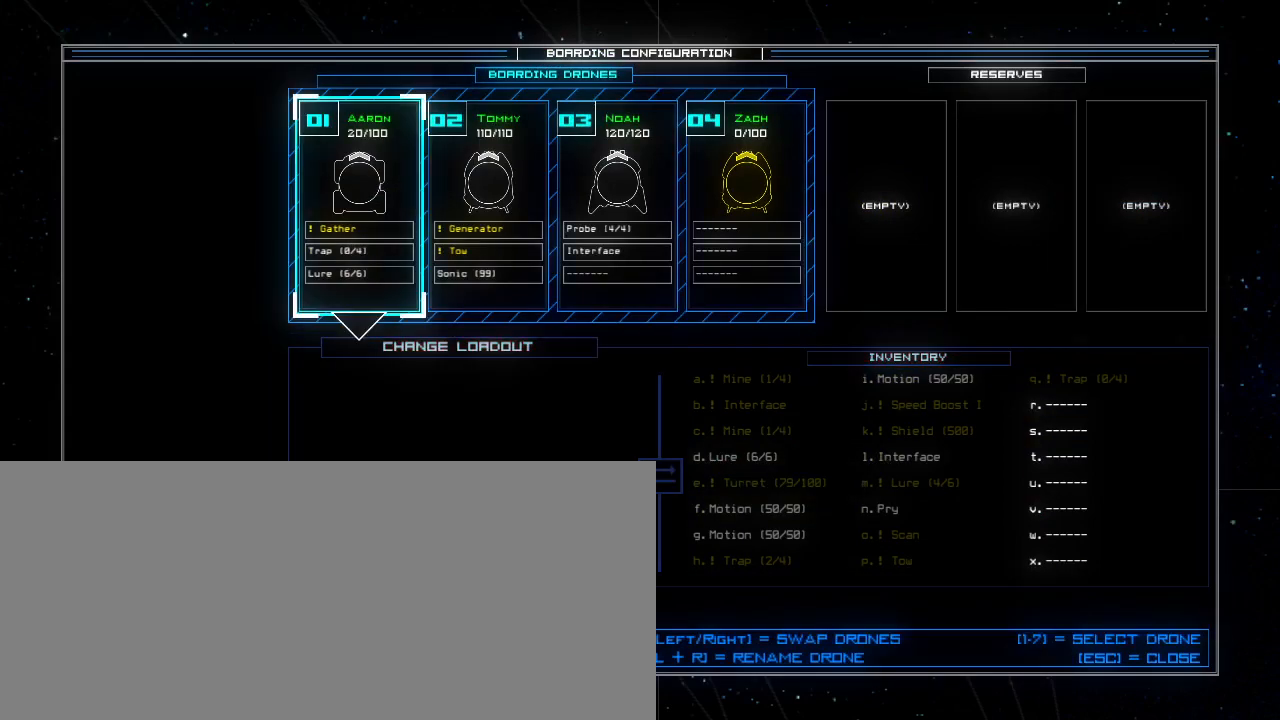
{"keys": [], "events": [[320, "escape", "down"], [420, "escape", "up"]]}